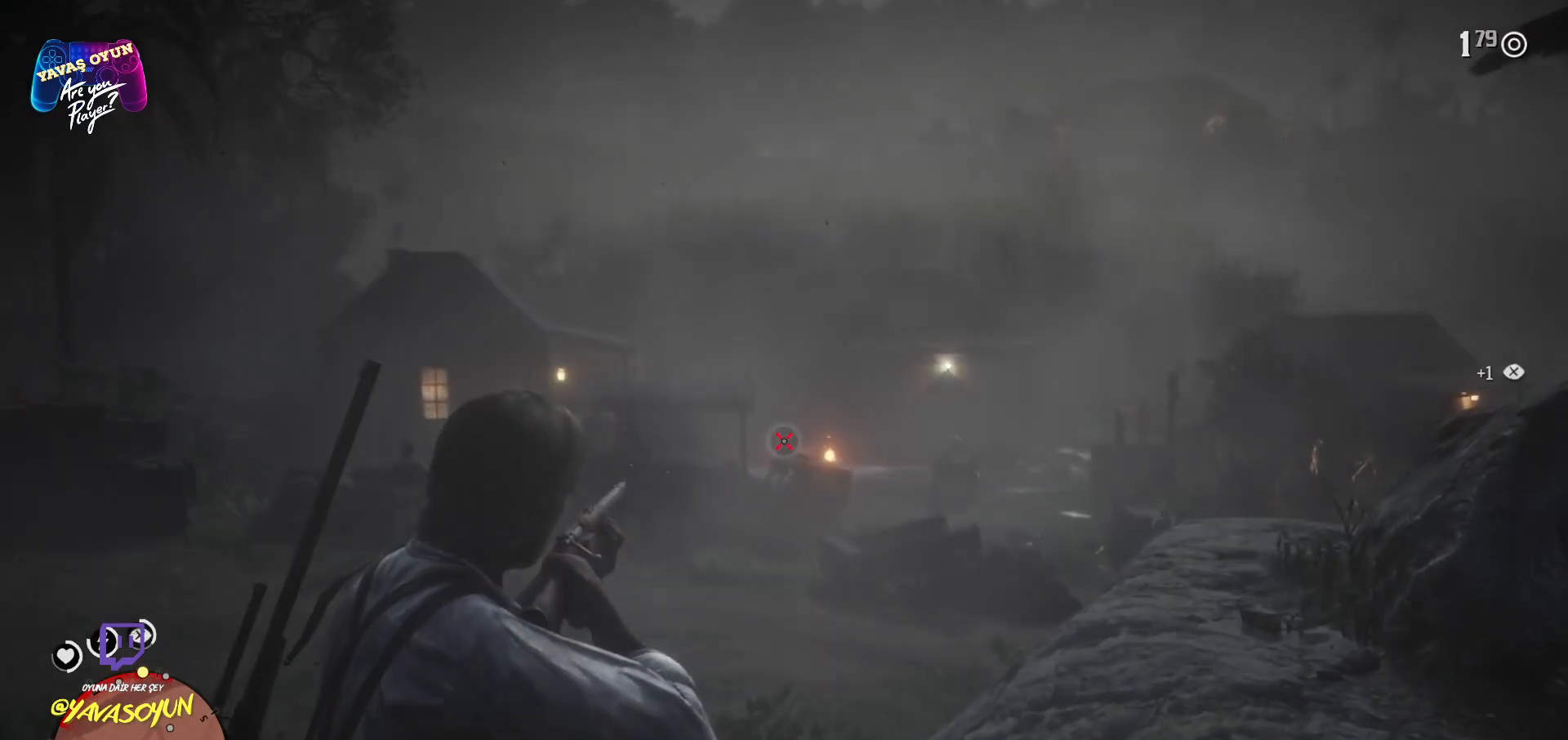
Gameplay with a controller (Xbox layout); each line is a JSON object with the inputs held at the frame after it. "events" lists button and stick changes between this image and that frame as [ms after this image, input, new state], when the widget could be followed in between.
{"buttons": [], "left_stick": "center", "right_stick": "right", "events": [[167, "L2", "up"], [167, "right_stick", "right"]]}
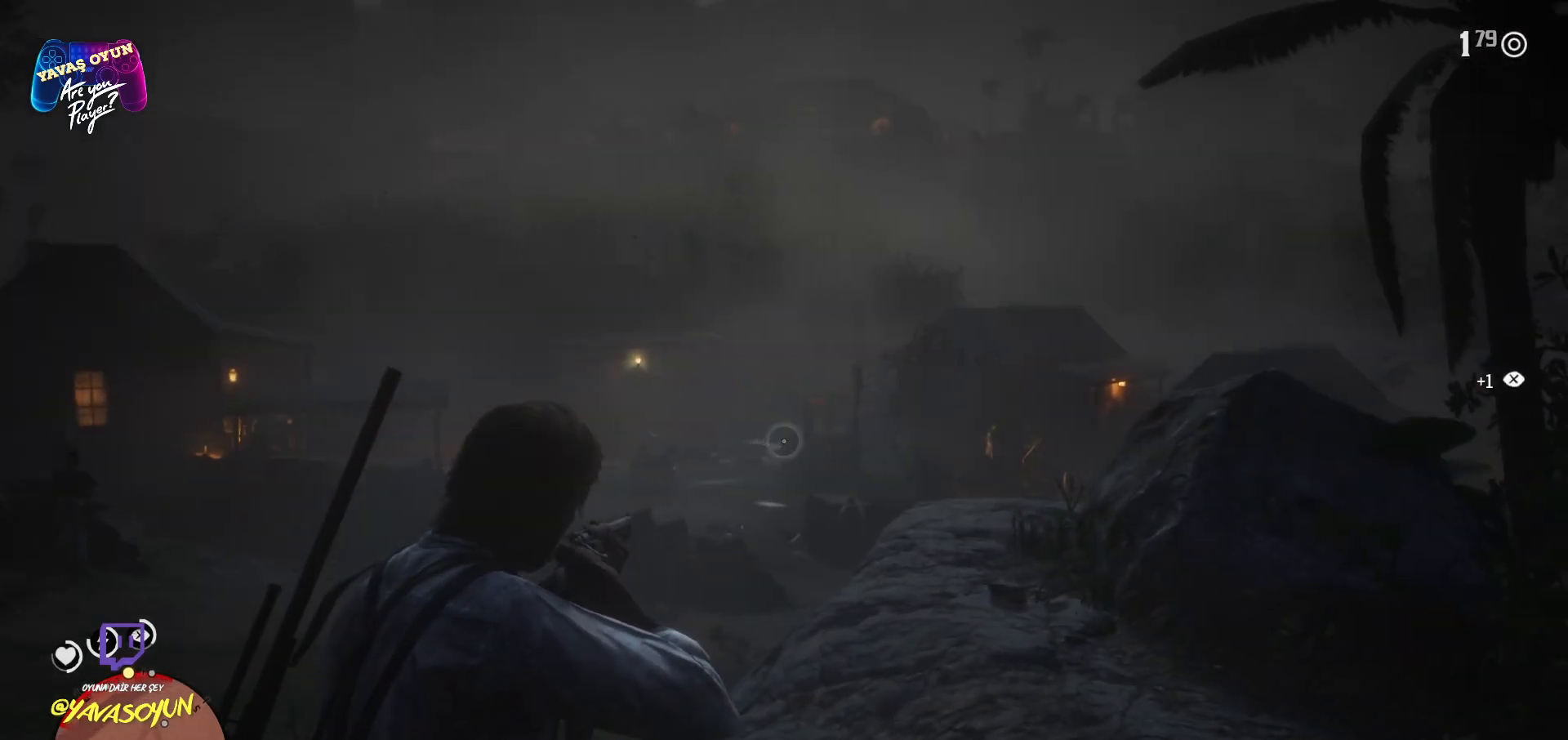
{"buttons": ["L2"], "left_stick": "center", "right_stick": "up", "events": [[100, "L2", "down"], [100, "right_stick", "center"], [450, "right_stick", "up"]]}
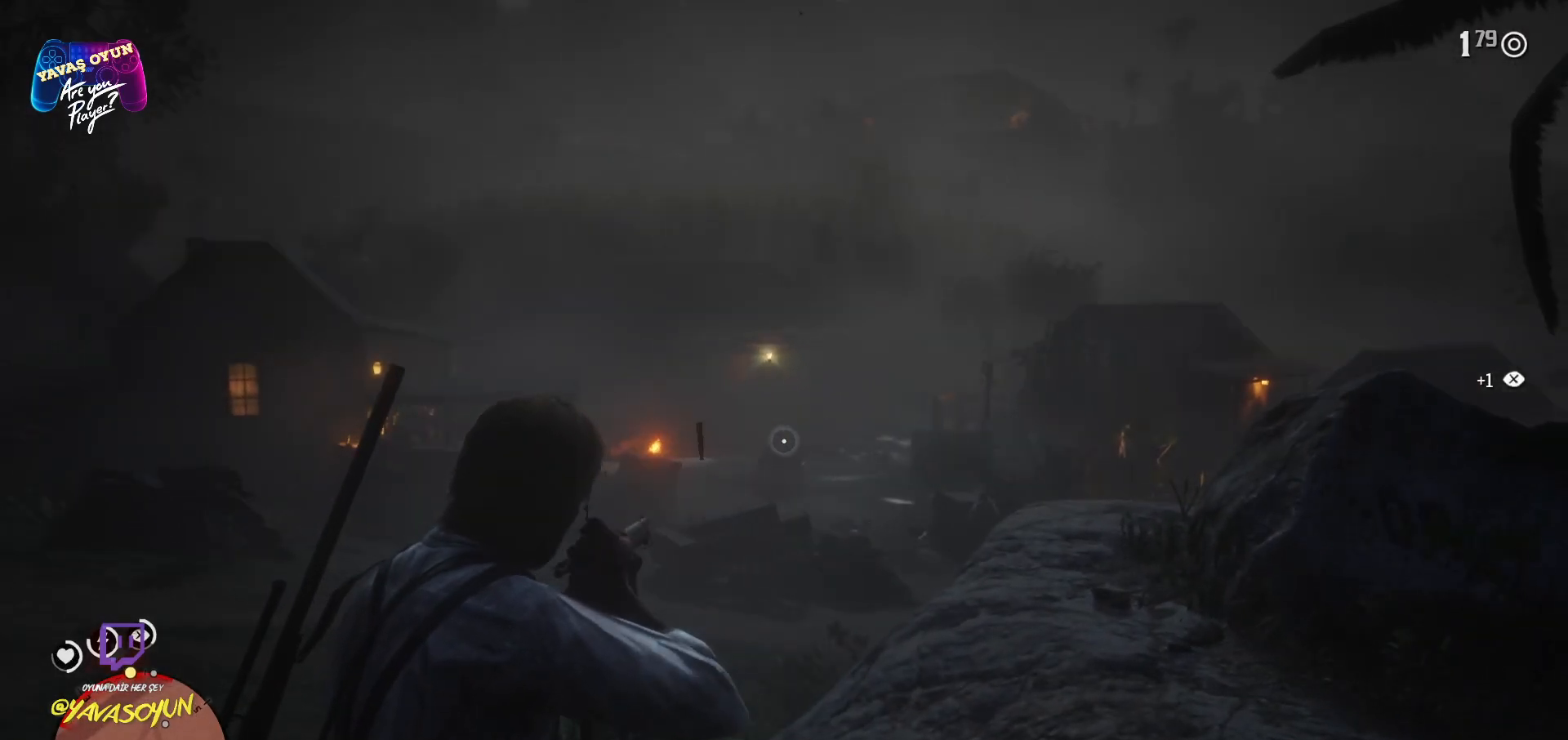
{"buttons": ["L2"], "left_stick": "center", "right_stick": "center", "events": [[100, "right_stick", "center"], [267, "R3", "down"], [317, "right_stick", "down"], [417, "R3", "up"], [417, "right_stick", "left"], [467, "right_stick", "center"]]}
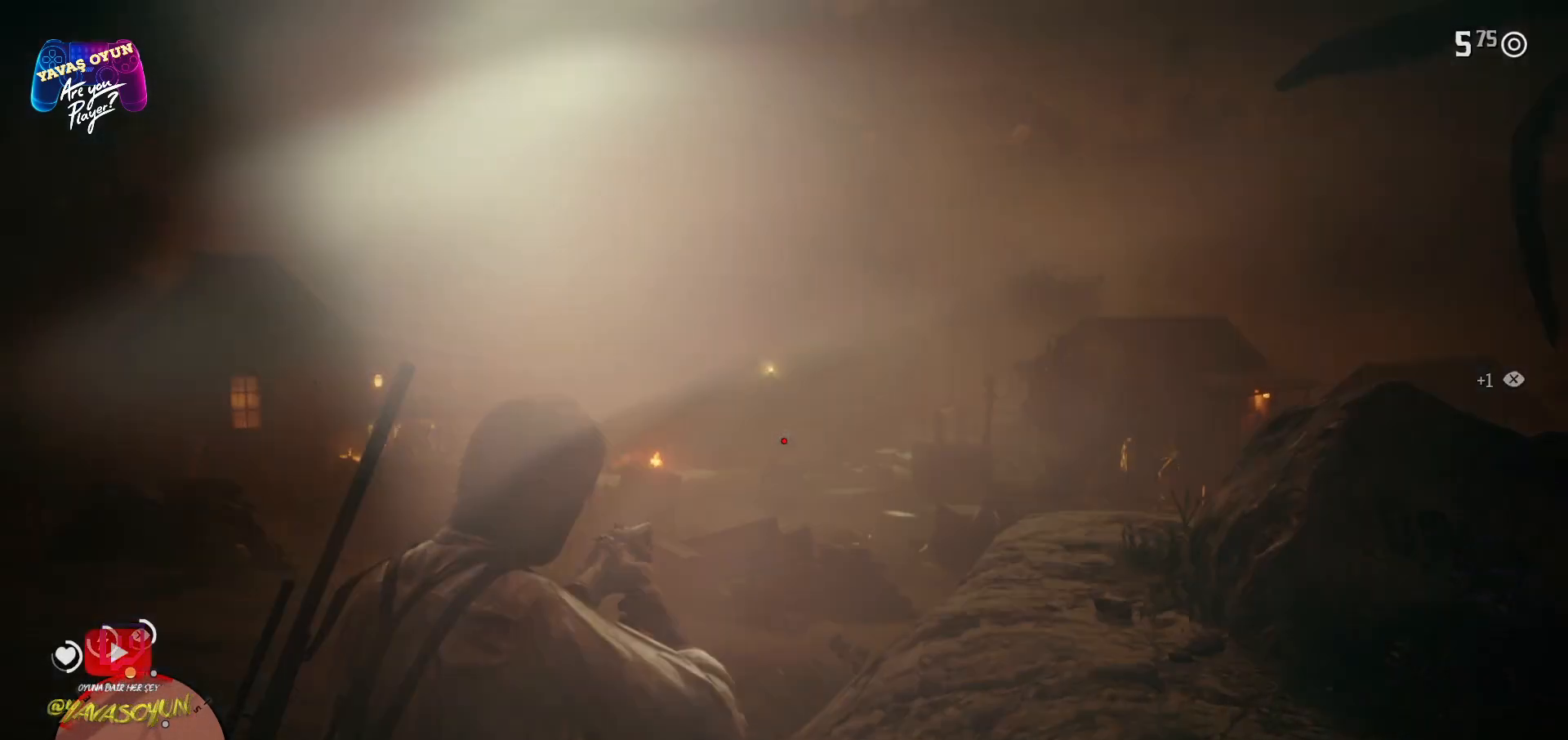
{"buttons": ["L2", "R1"], "left_stick": "center", "right_stick": "center", "events": [[283, "R1", "down"]]}
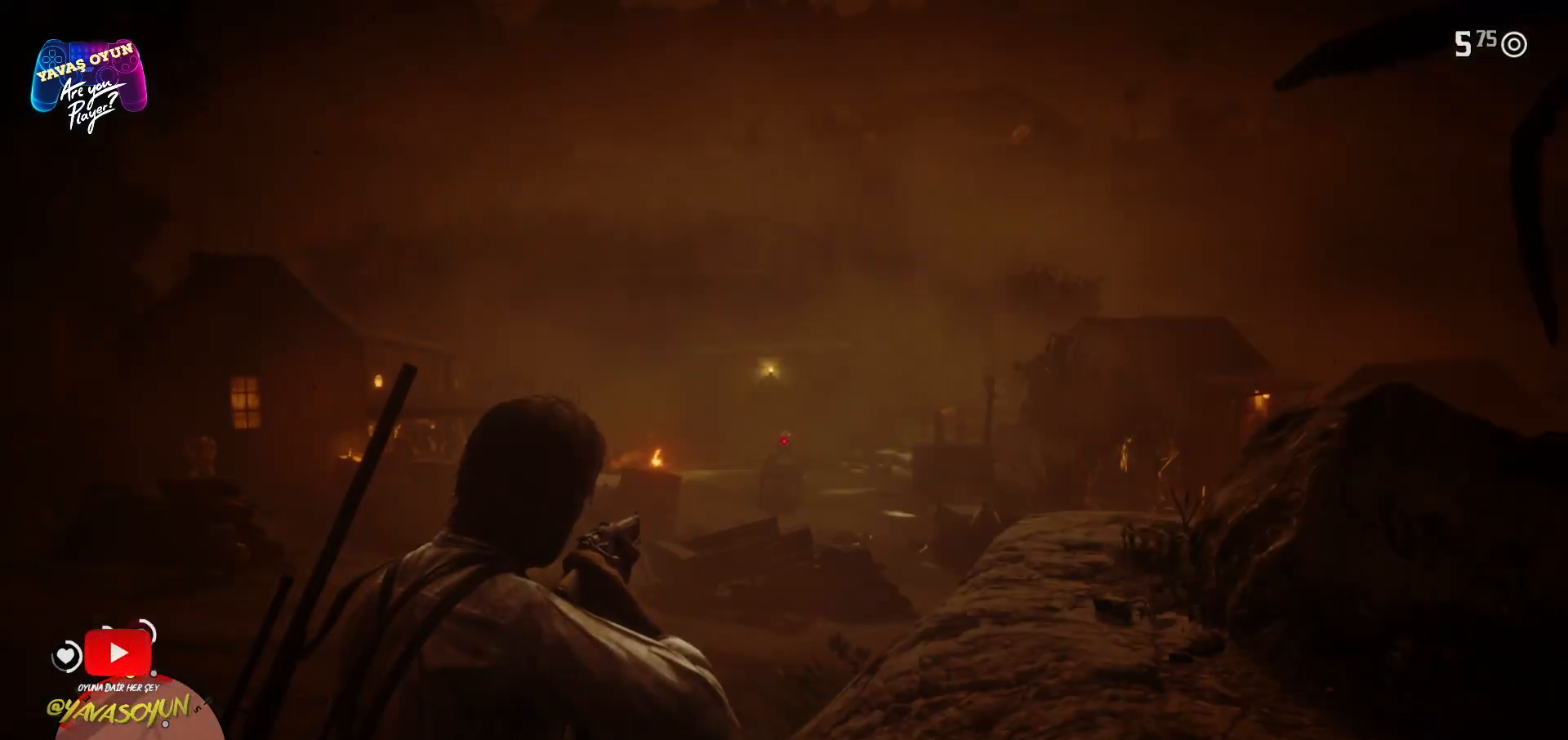
{"buttons": ["L2"], "left_stick": "center", "right_stick": "center", "events": [[150, "R1", "up"], [283, "R2", "down"], [467, "R2", "up"]]}
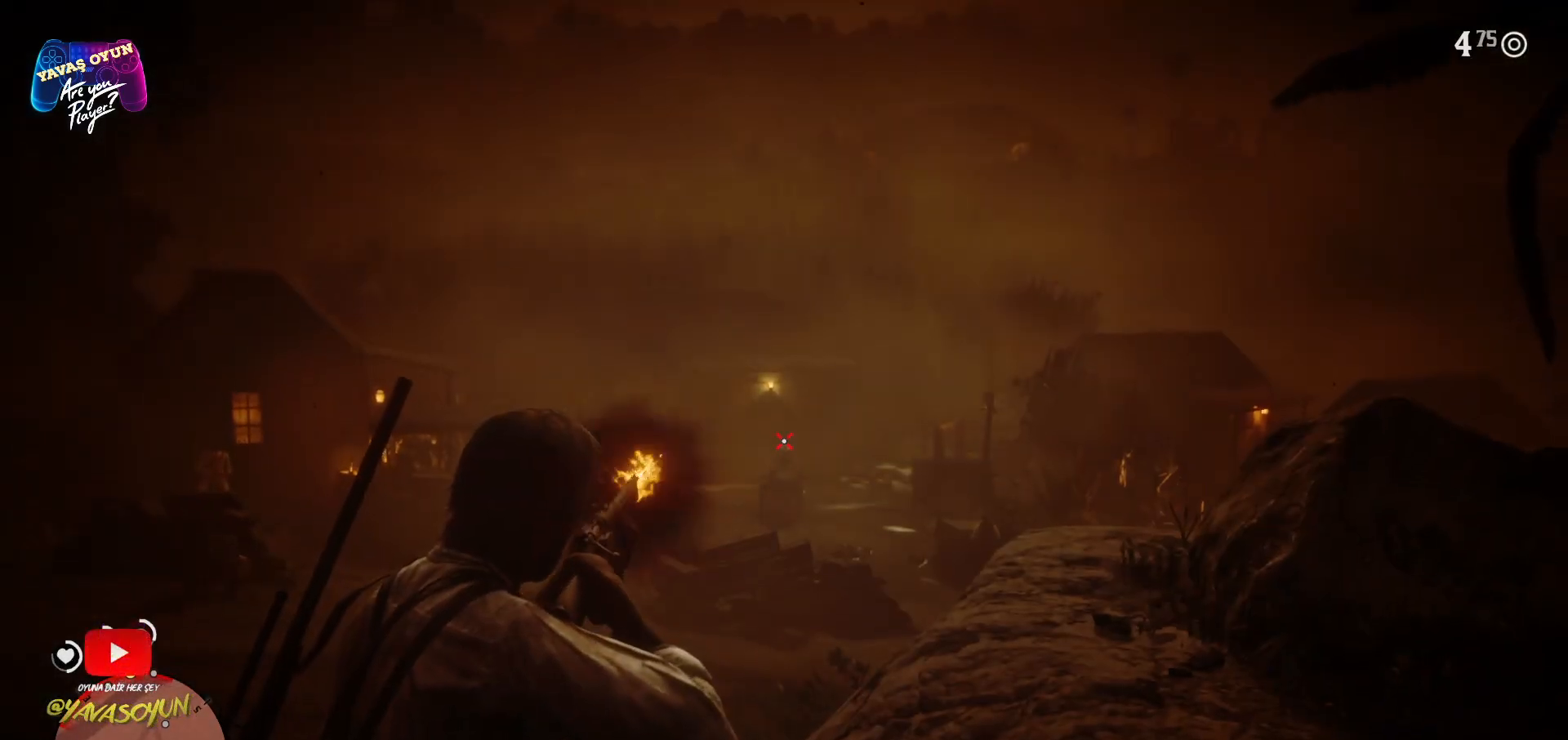
{"buttons": [], "left_stick": "center", "right_stick": "left", "events": [[283, "L2", "up"], [333, "right_stick", "left"]]}
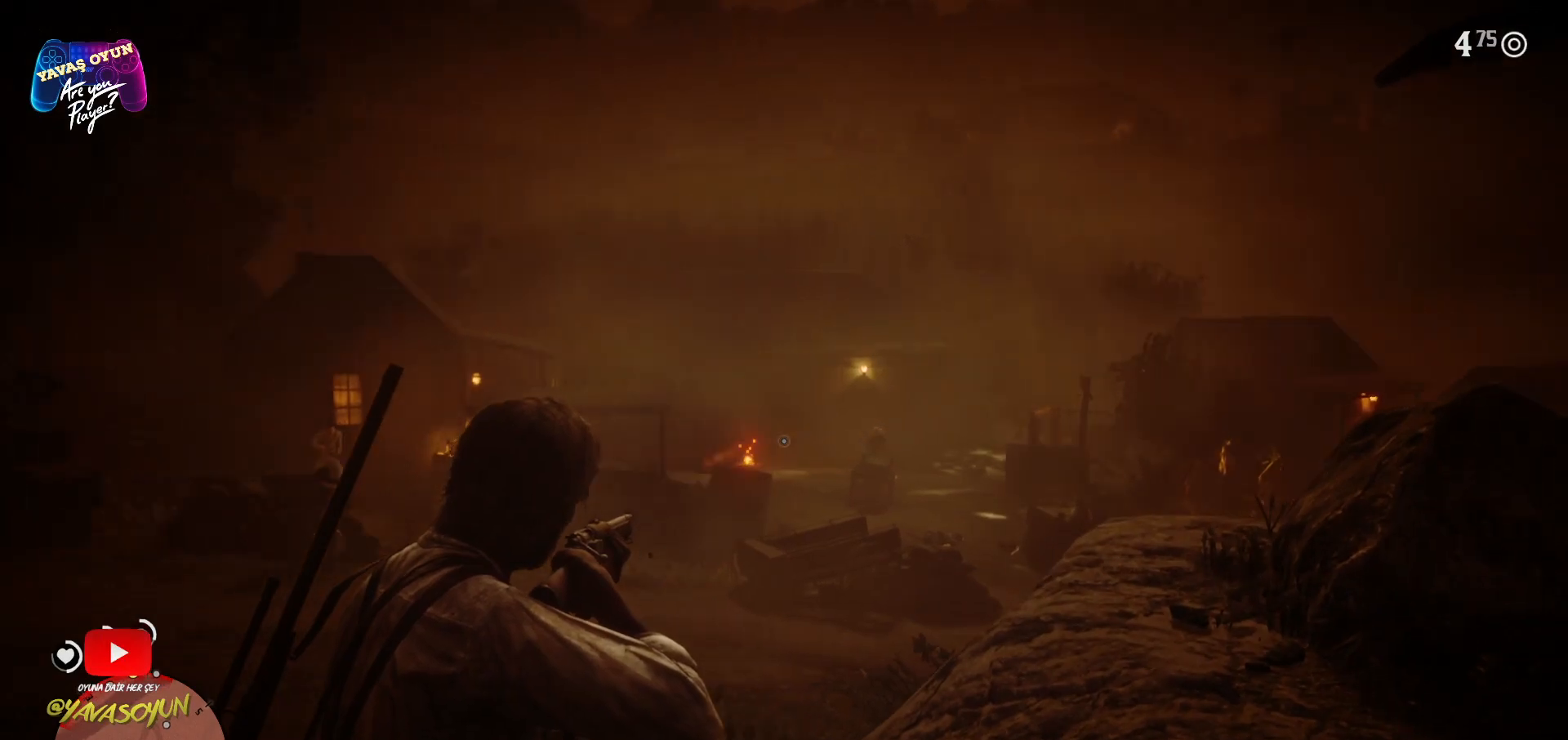
{"buttons": ["L2", "R3"], "left_stick": "center", "right_stick": "center", "events": [[200, "L2", "down"], [200, "right_stick", "center"], [483, "R3", "down"]]}
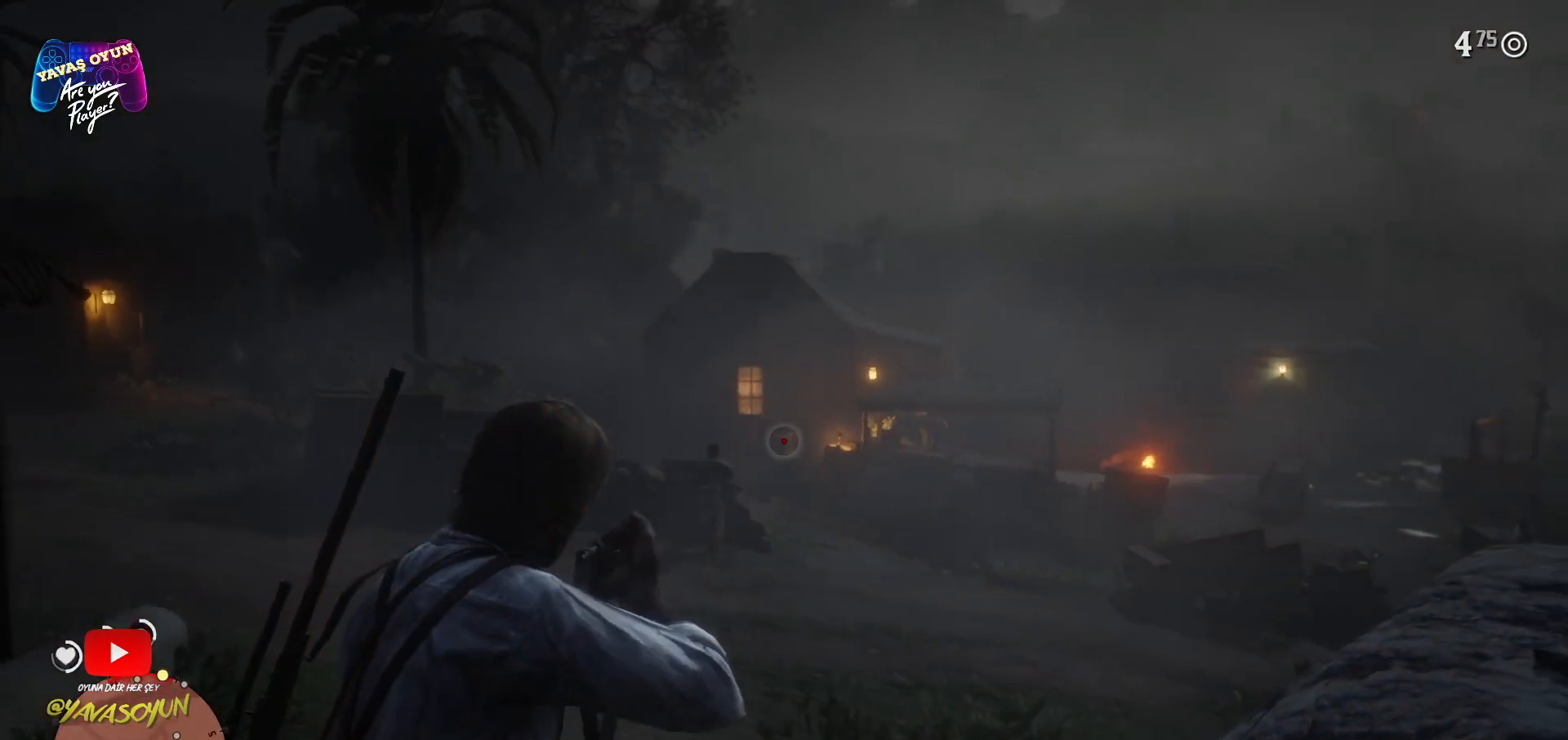
{"buttons": ["L2"], "left_stick": "center", "right_stick": "up", "events": [[117, "R3", "up"], [117, "right_stick", "up"], [200, "right_stick", "center"], [433, "right_stick", "up"]]}
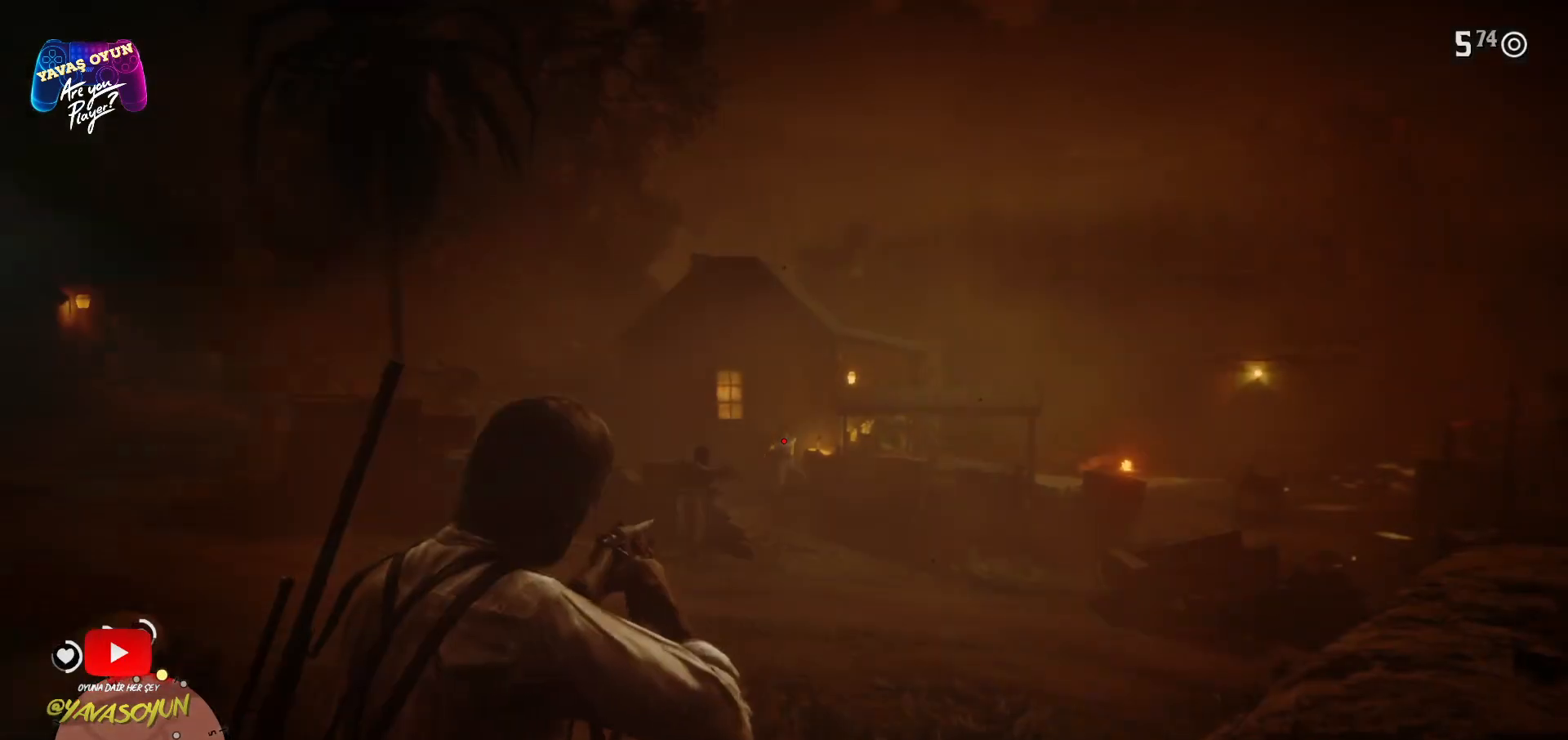
{"buttons": ["L2"], "left_stick": "center", "right_stick": "center", "events": [[33, "right_stick", "center"]]}
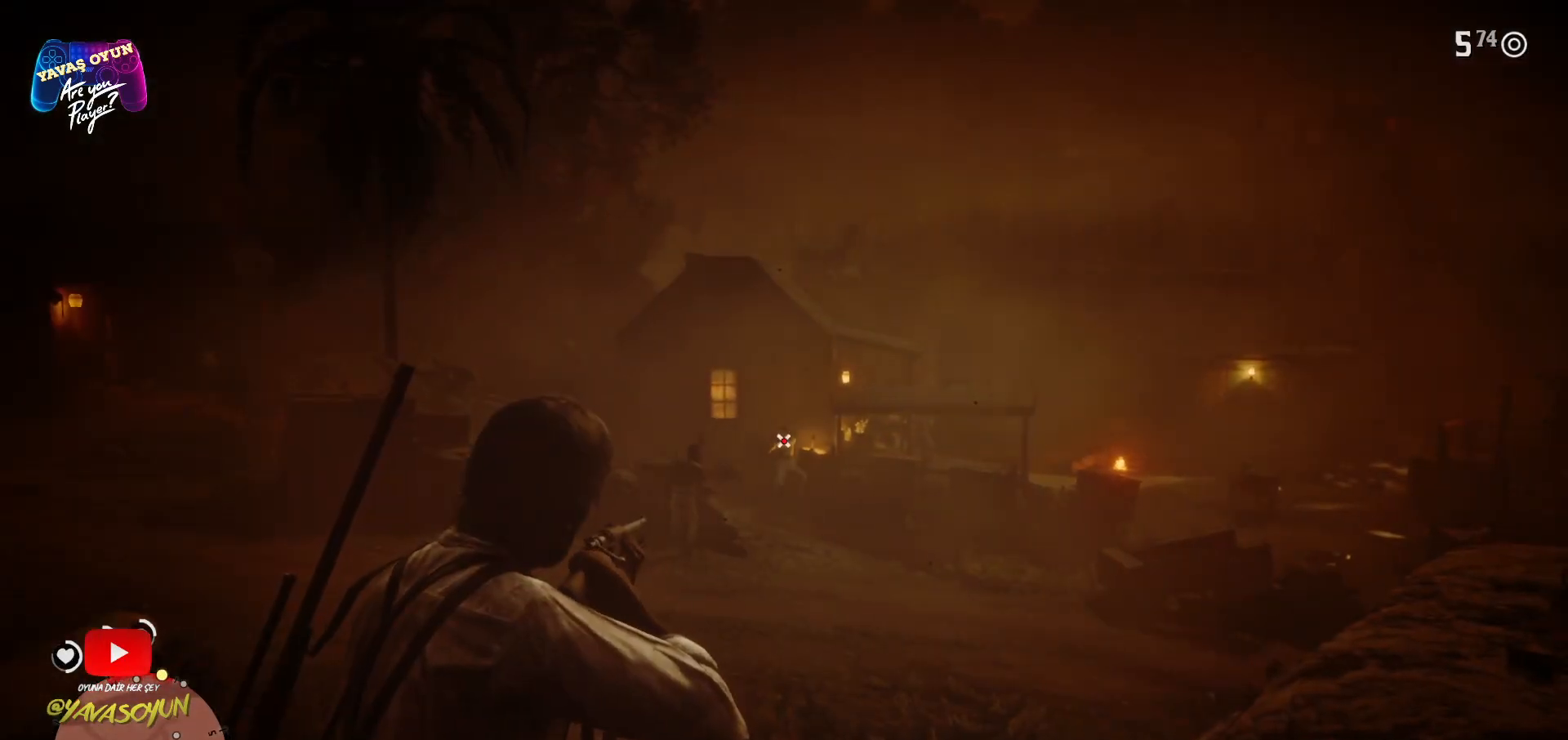
{"buttons": ["L2"], "left_stick": "center", "right_stick": "center", "events": [[250, "R2", "down"], [400, "R2", "up"]]}
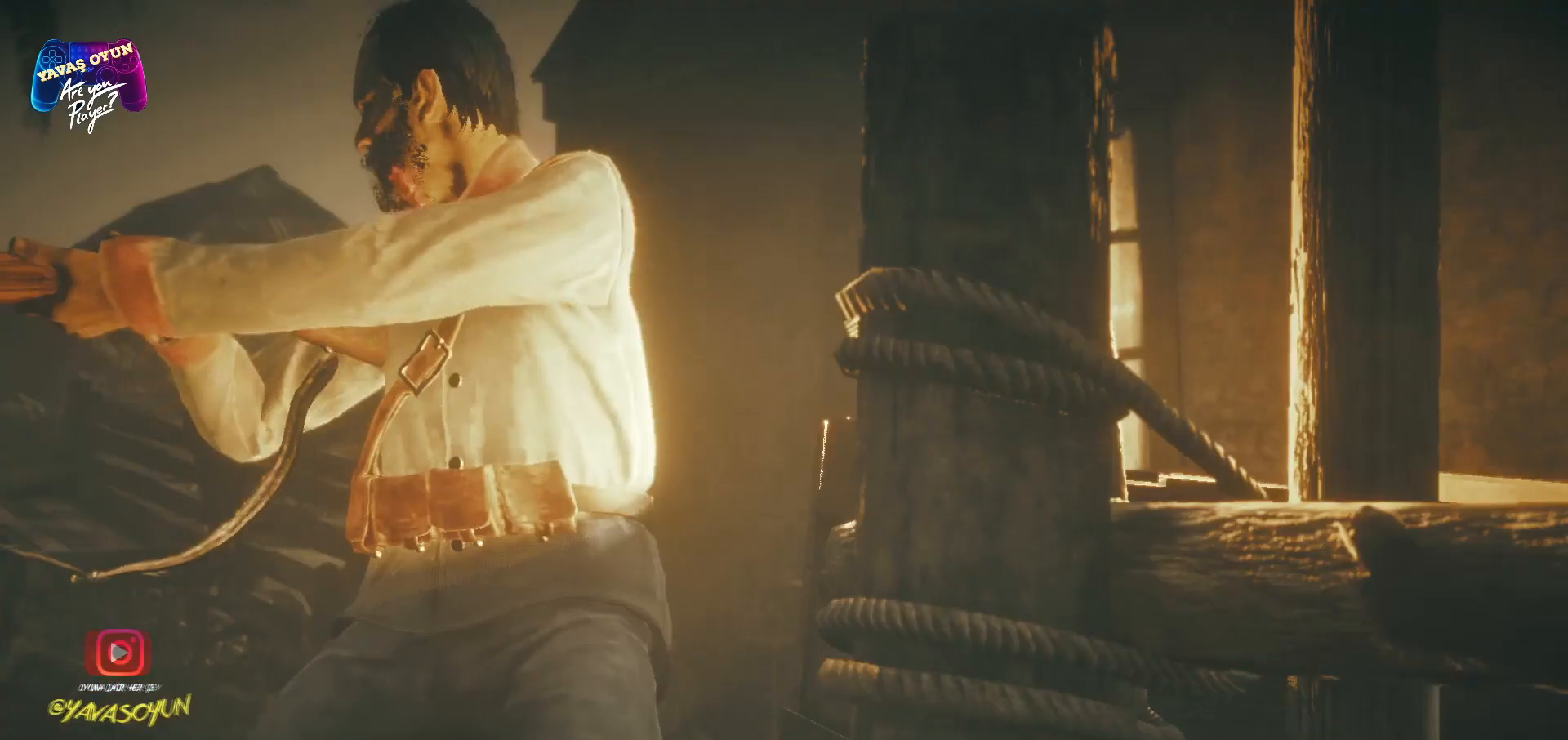
{"buttons": [], "left_stick": "center", "right_stick": "right", "events": [[250, "L2", "up"], [333, "right_stick", "right"]]}
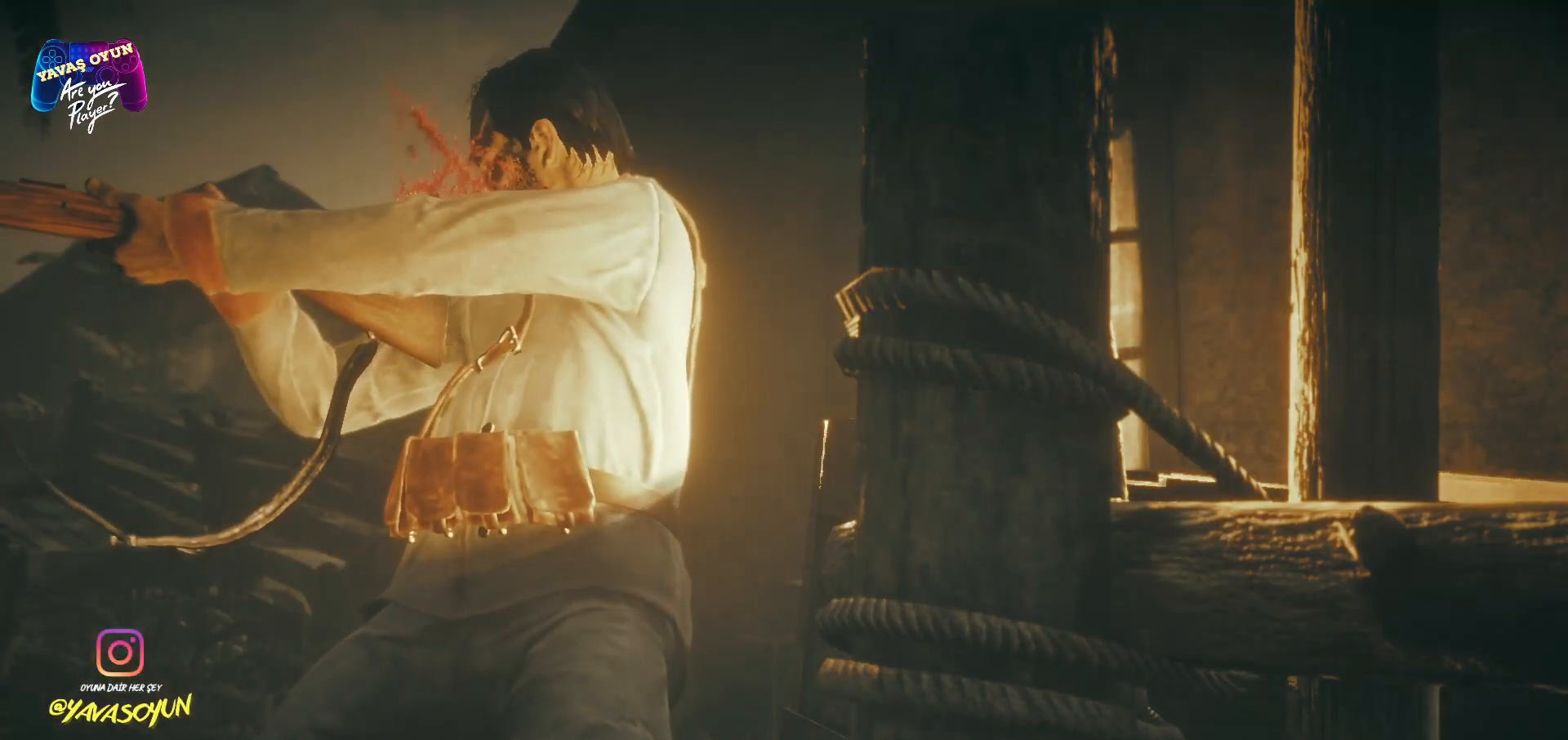
{"buttons": [], "left_stick": "center", "right_stick": "center", "events": [[100, "right_stick", "center"]]}
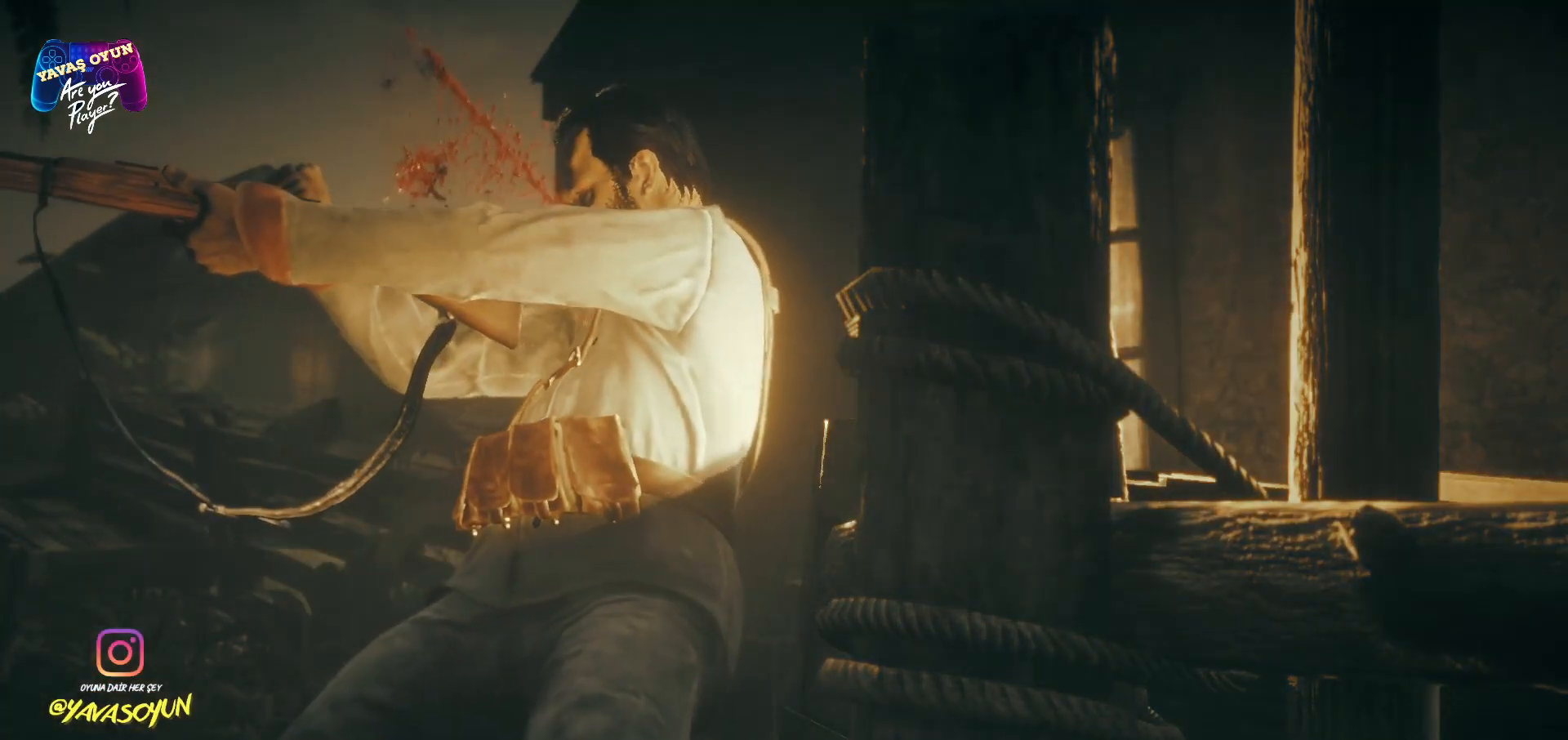
{"buttons": [], "left_stick": "center", "right_stick": "center", "events": []}
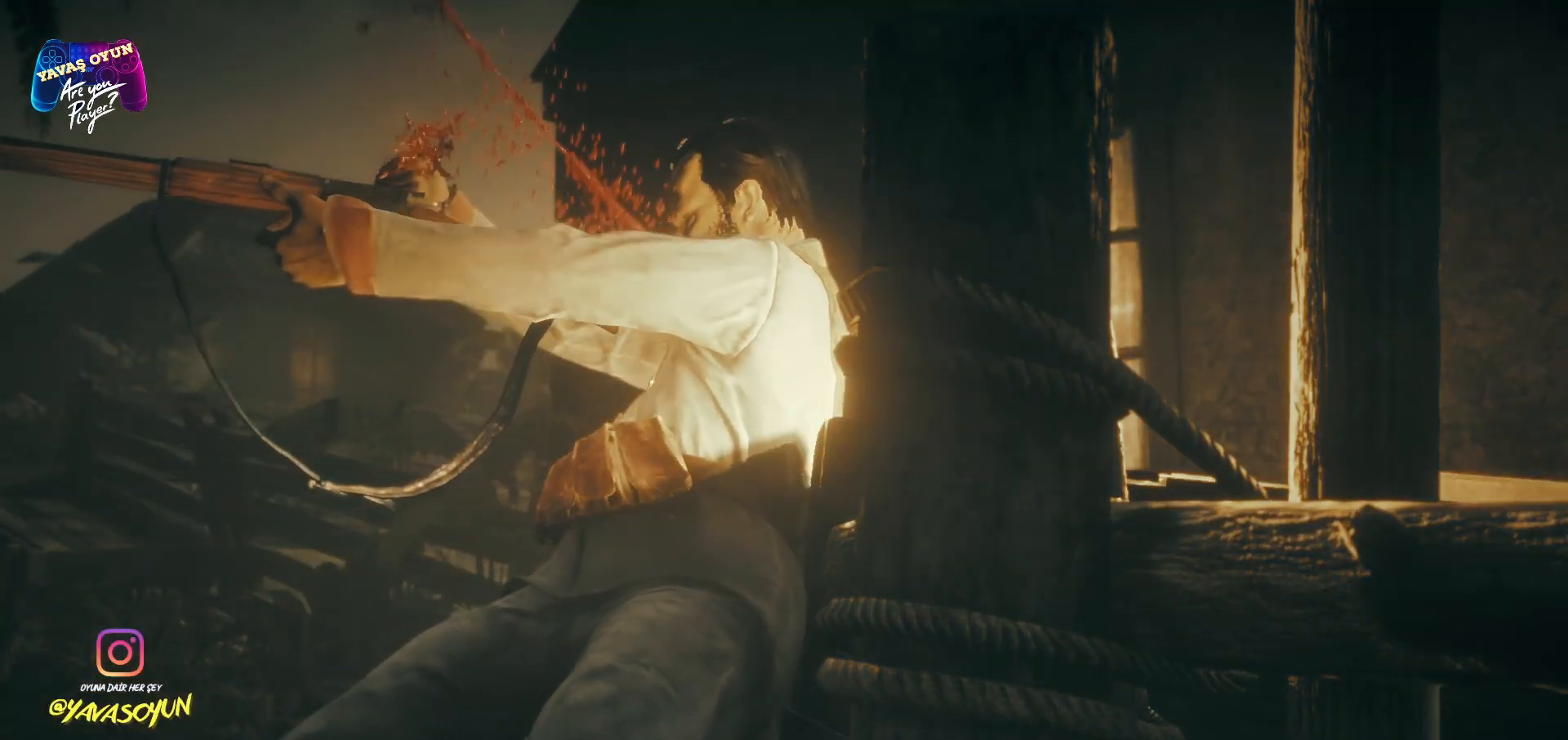
{"buttons": [], "left_stick": "center", "right_stick": "center", "events": []}
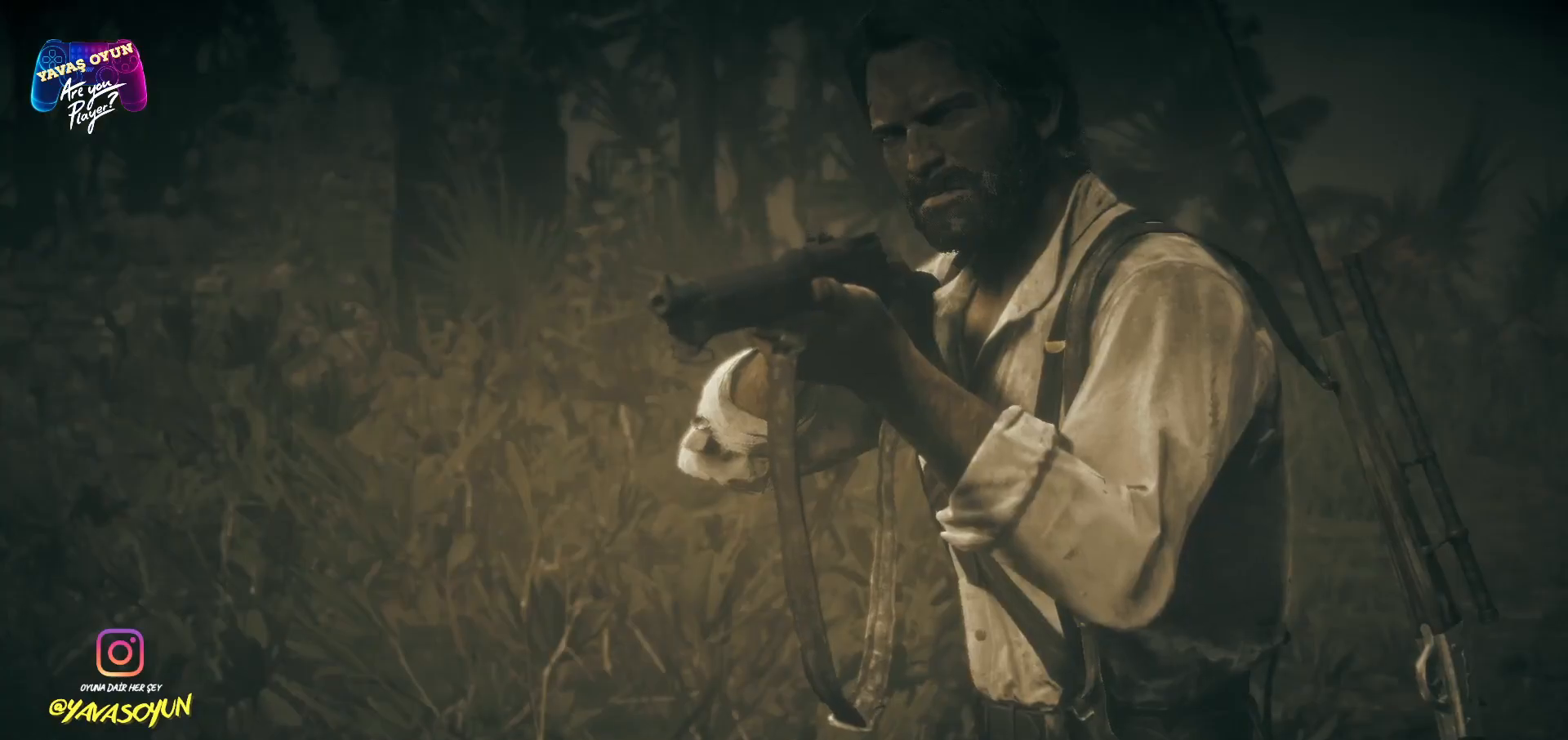
{"buttons": [], "left_stick": "center", "right_stick": "center", "events": []}
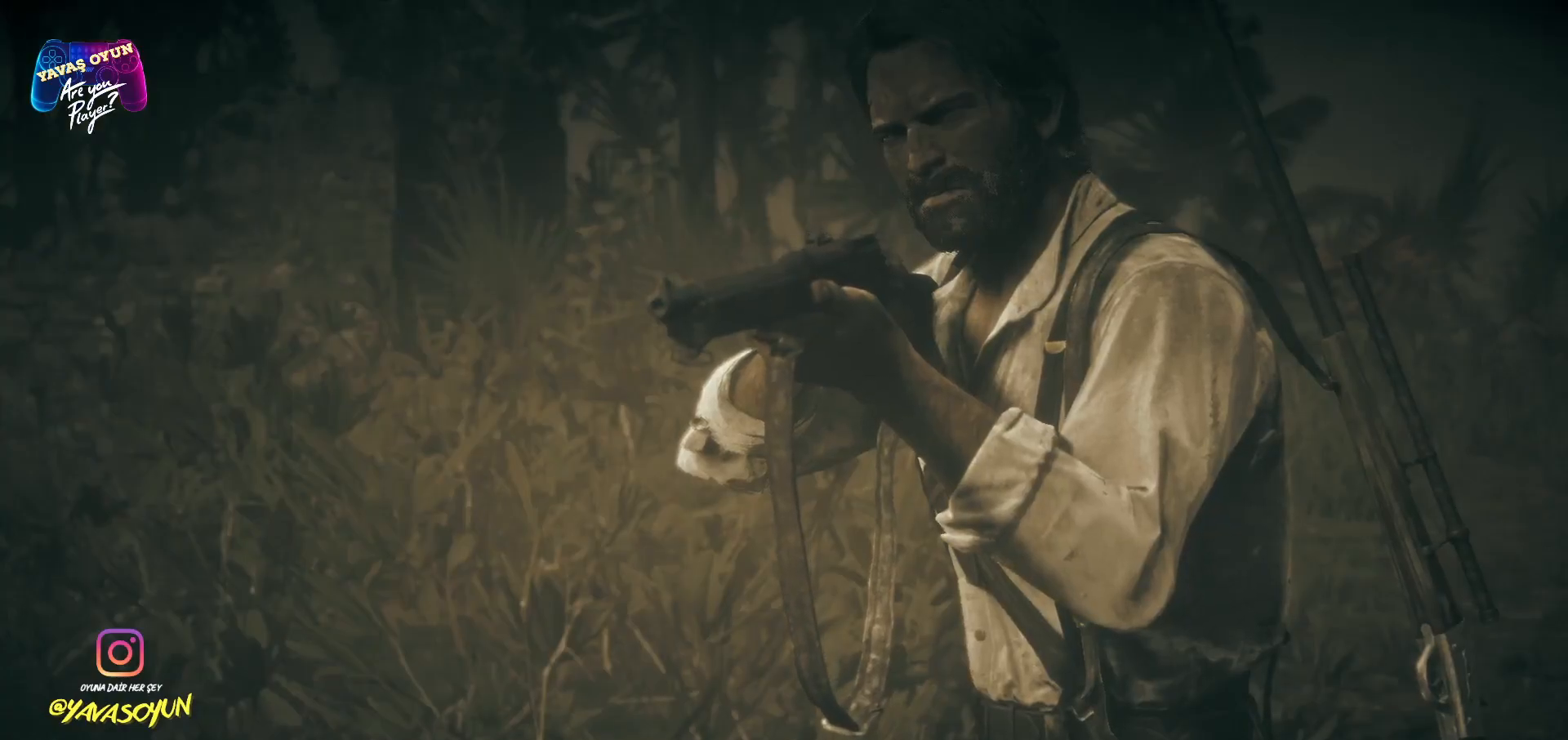
{"buttons": [], "left_stick": "center", "right_stick": "center", "events": []}
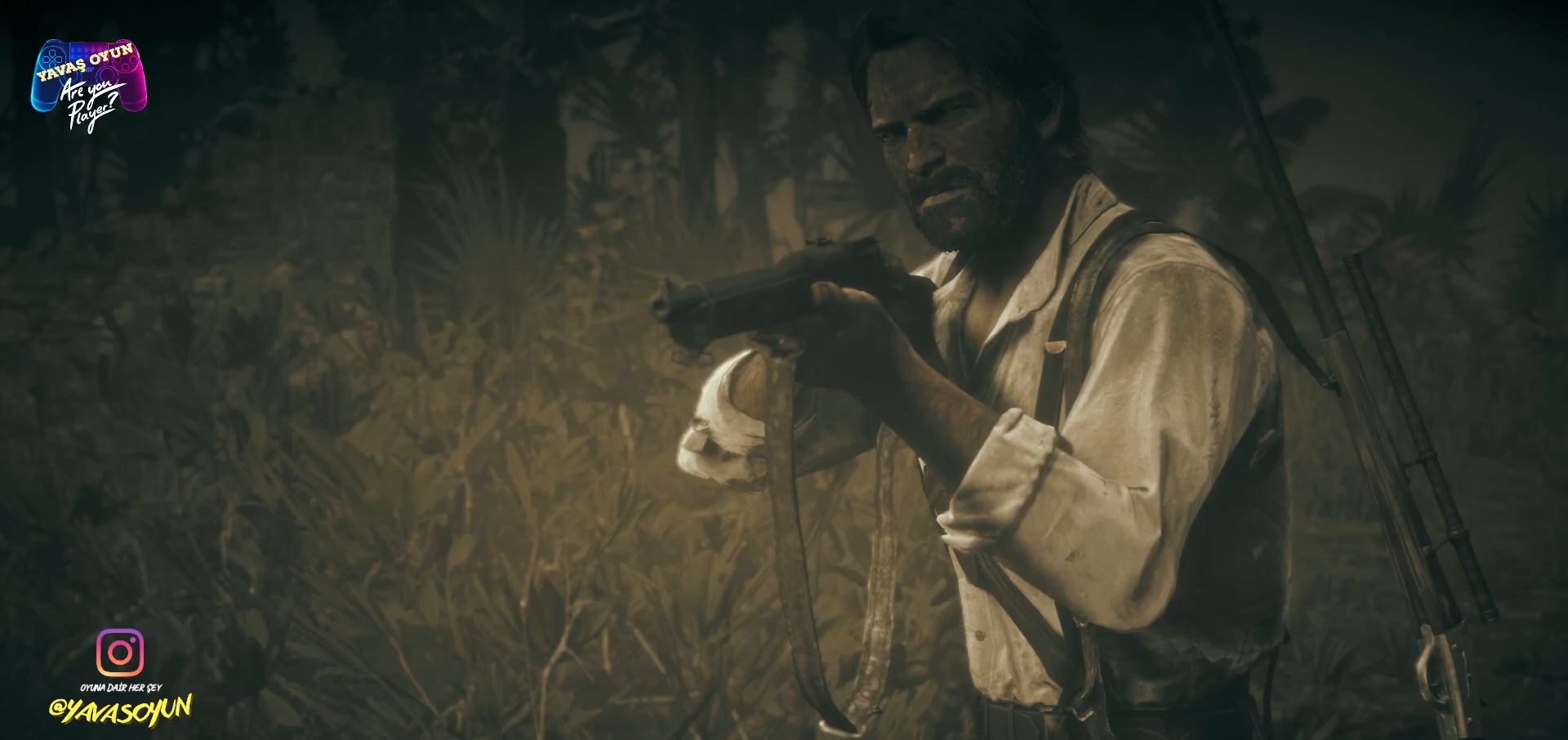
{"buttons": [], "left_stick": "center", "right_stick": "center", "events": []}
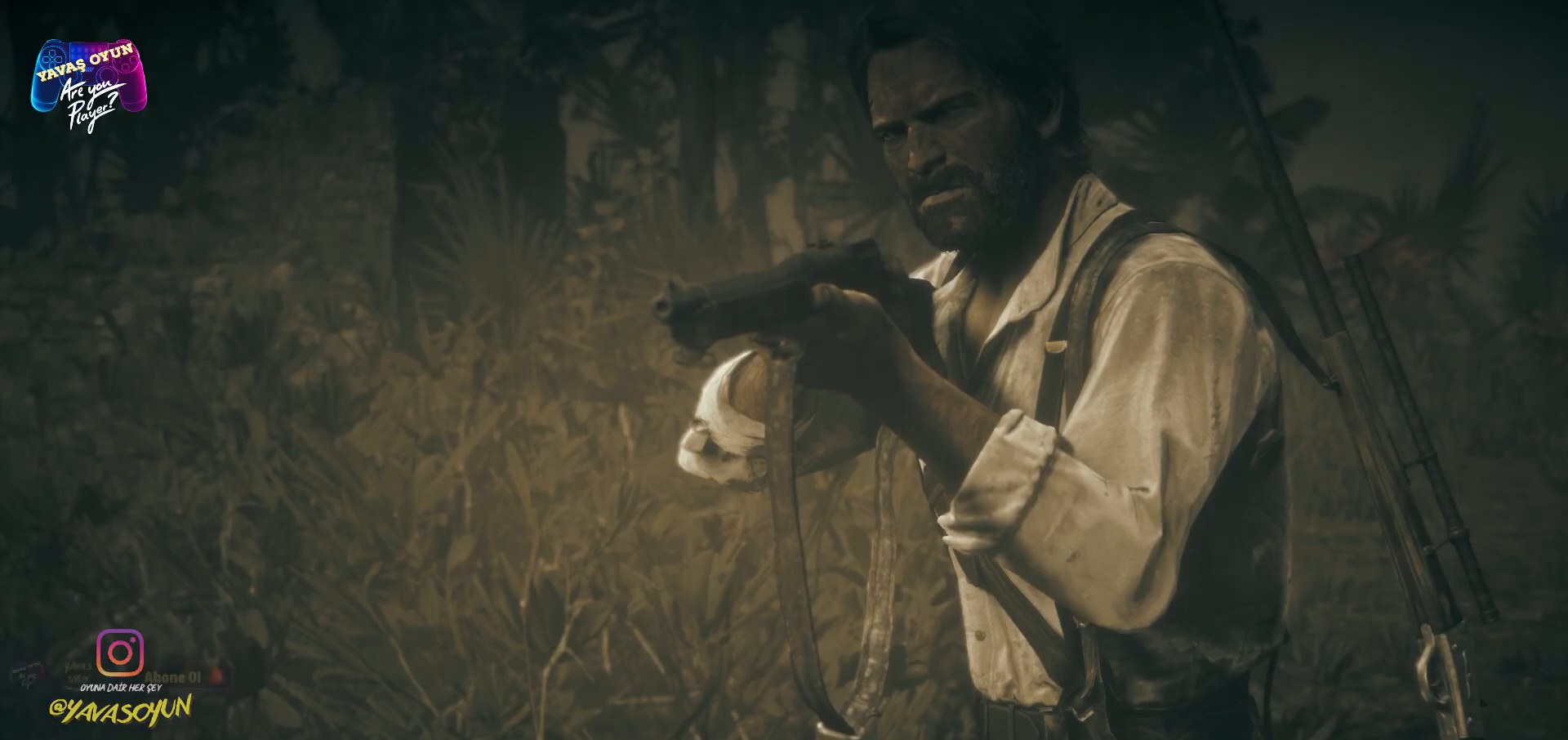
{"buttons": [], "left_stick": "center", "right_stick": "center", "events": []}
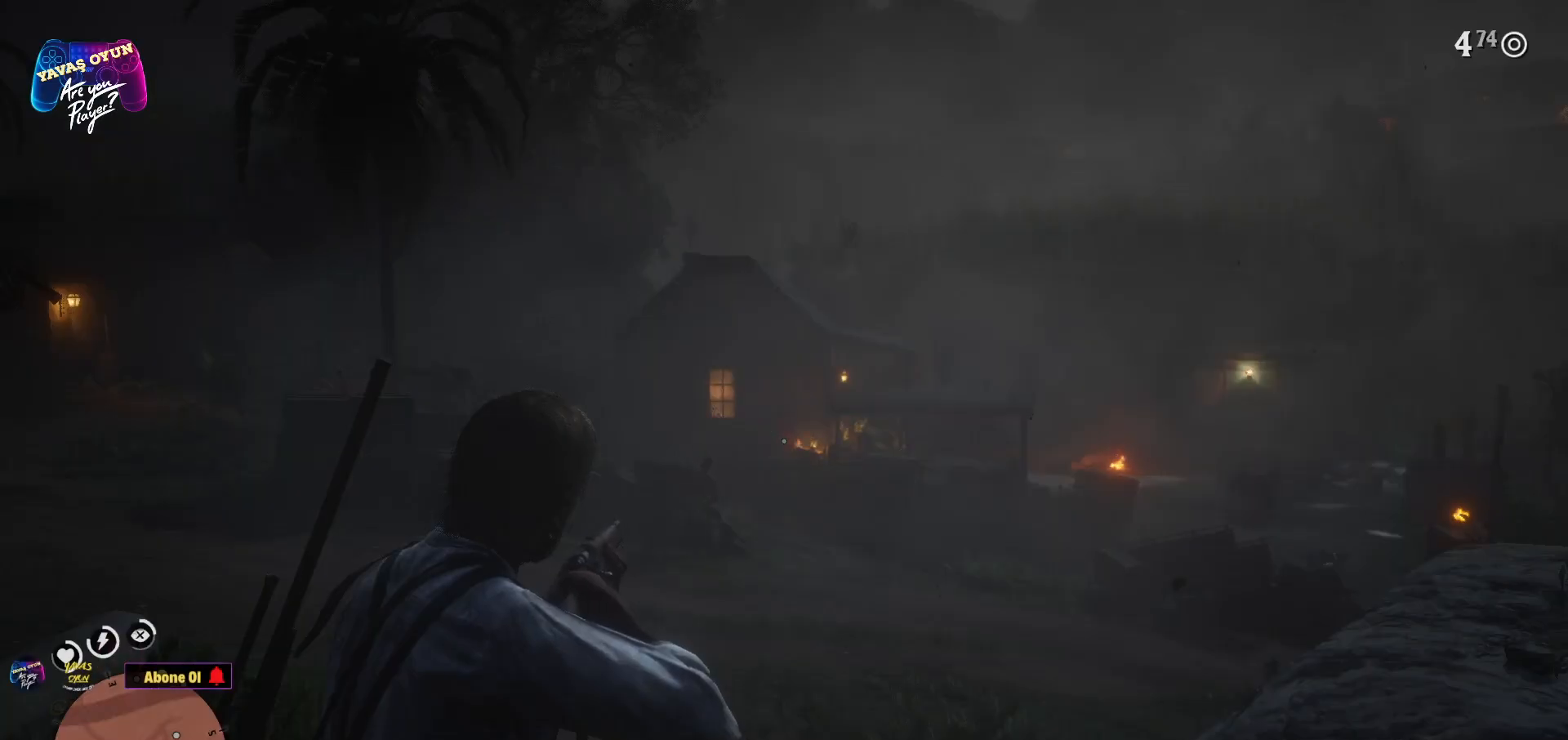
{"buttons": [], "left_stick": "center", "right_stick": "center", "events": []}
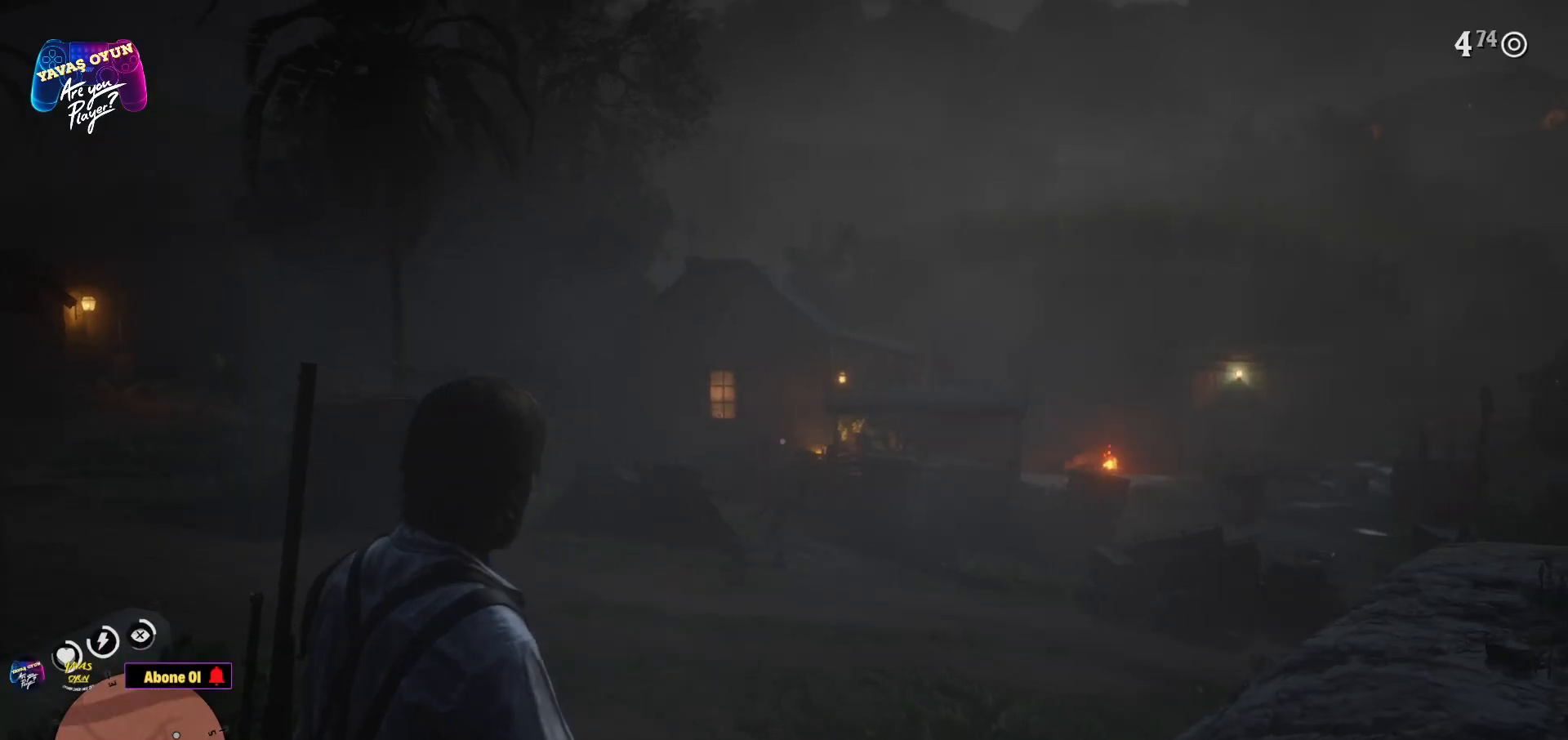
{"buttons": ["L2"], "left_stick": "center", "right_stick": "center", "events": [[183, "right_stick", "up-right"], [350, "L2", "down"], [433, "right_stick", "center"]]}
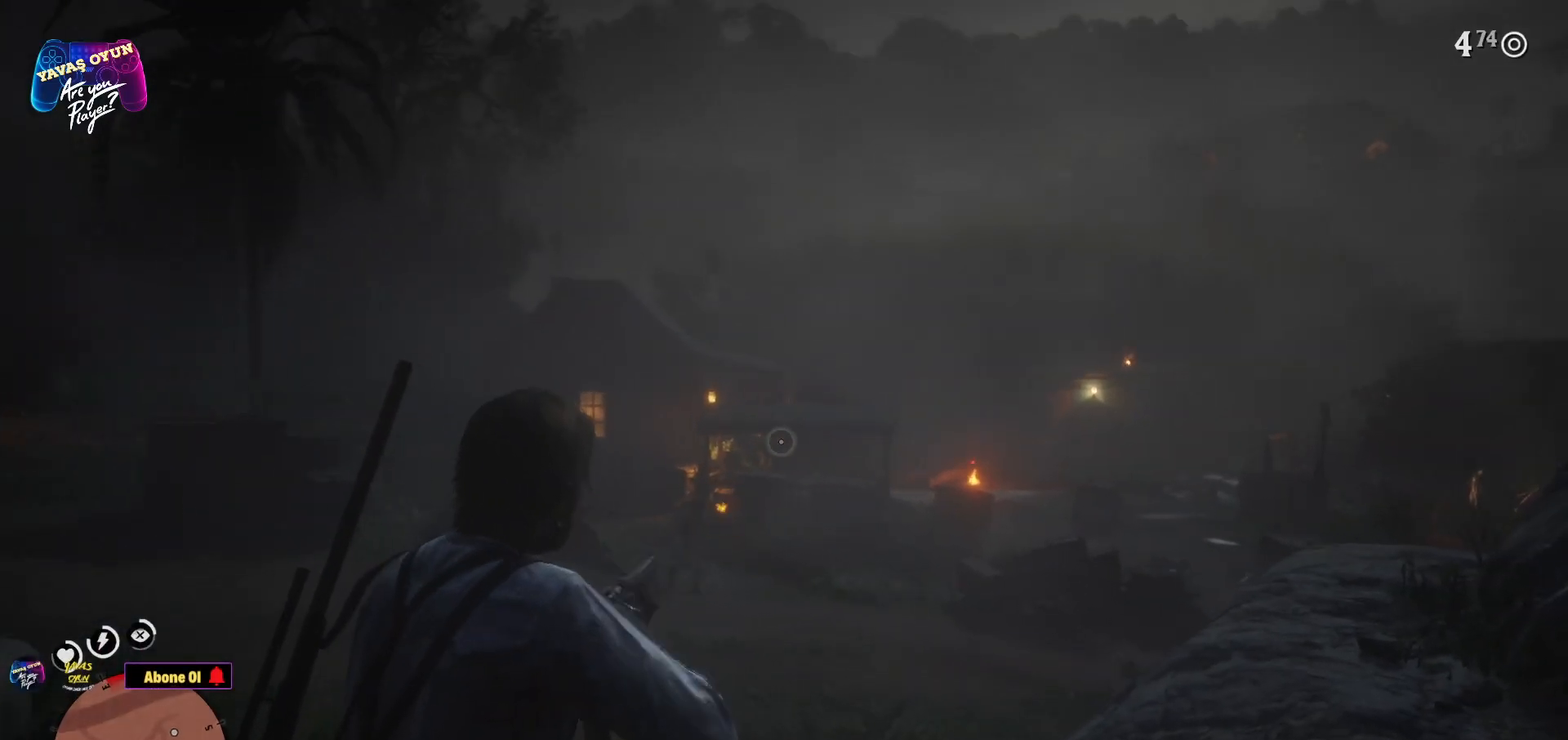
{"buttons": ["L2"], "left_stick": "center", "right_stick": "center", "events": []}
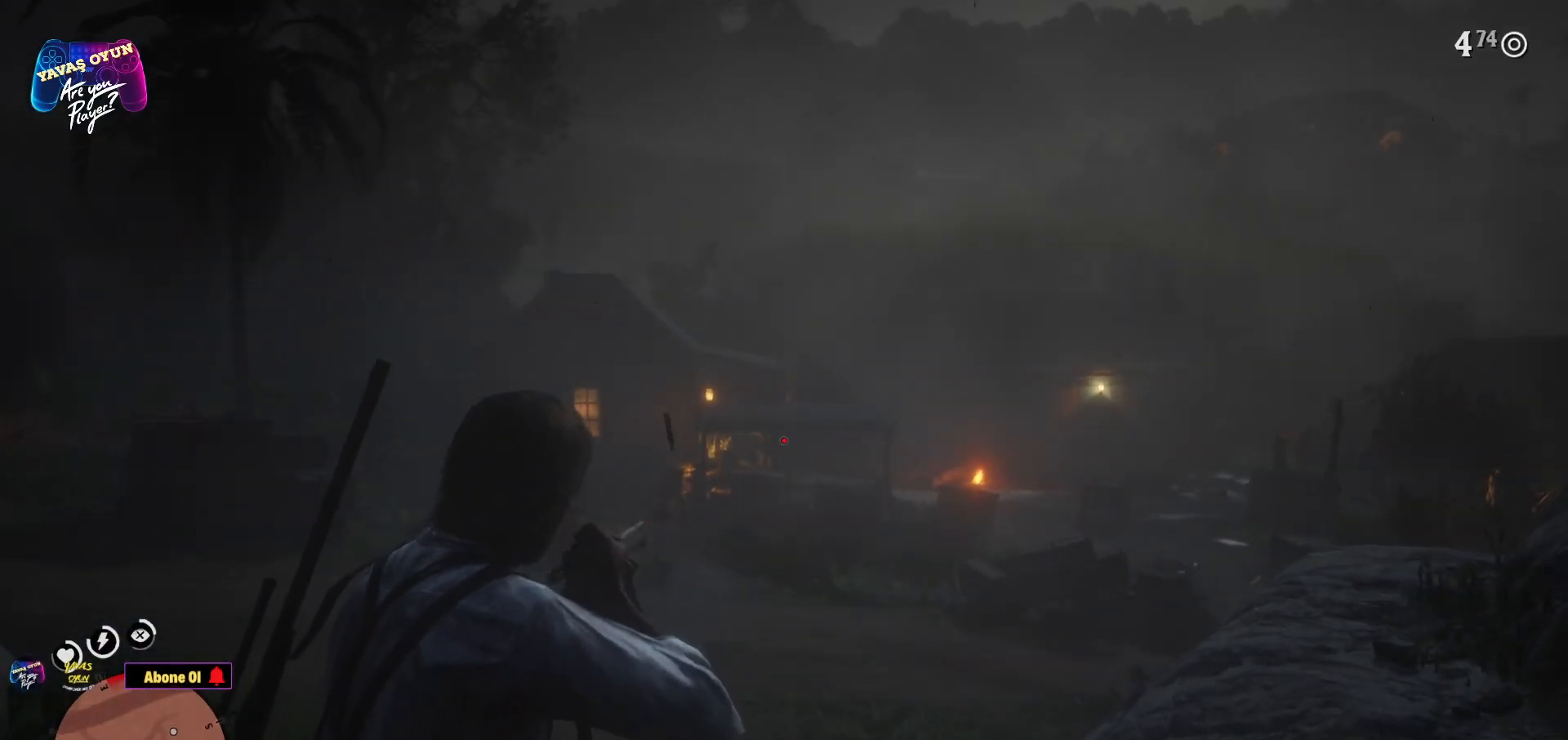
{"buttons": ["L2"], "left_stick": "center", "right_stick": "center"}
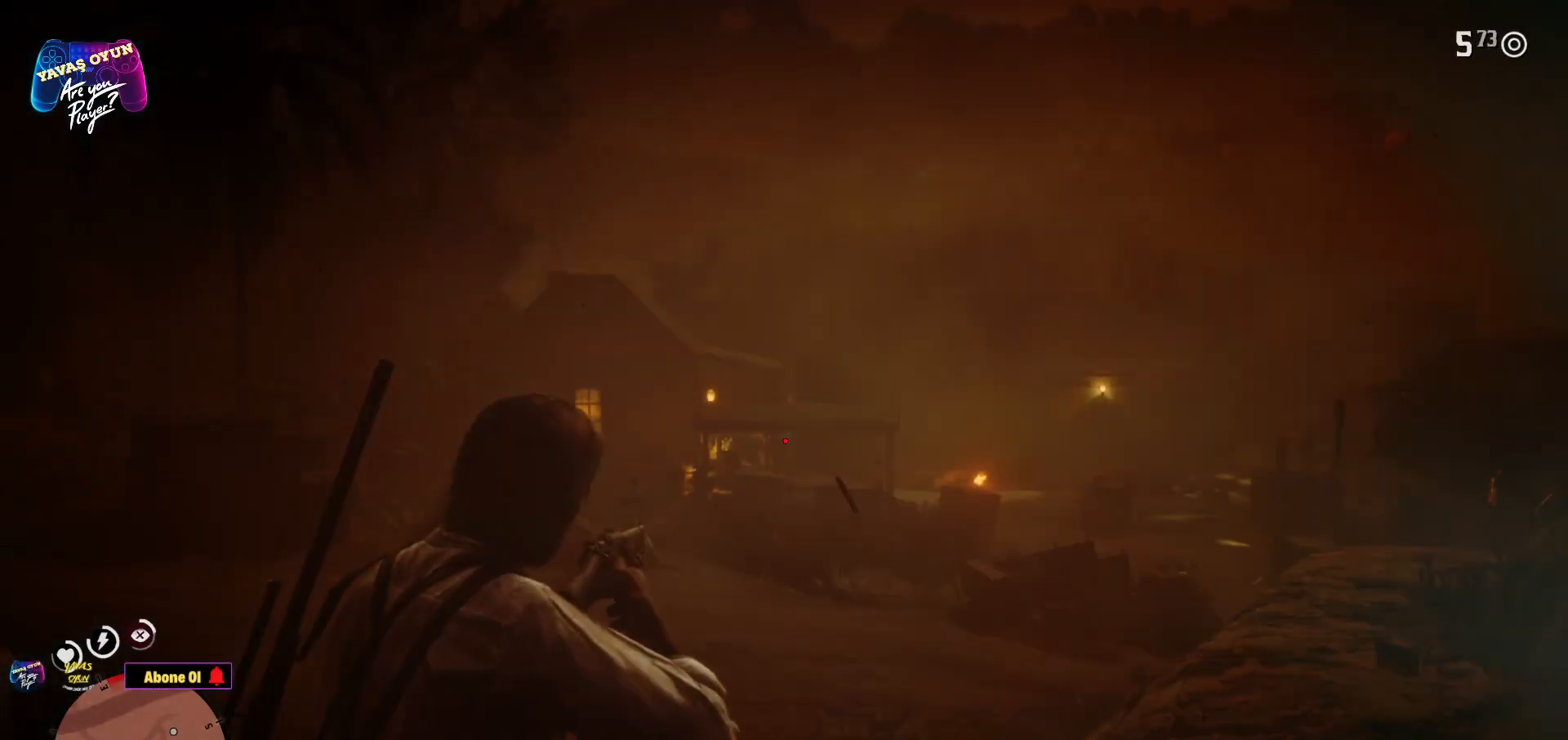
{"buttons": ["L2"], "left_stick": "center", "right_stick": "center", "events": [[217, "right_stick", "up"], [317, "right_stick", "center"]]}
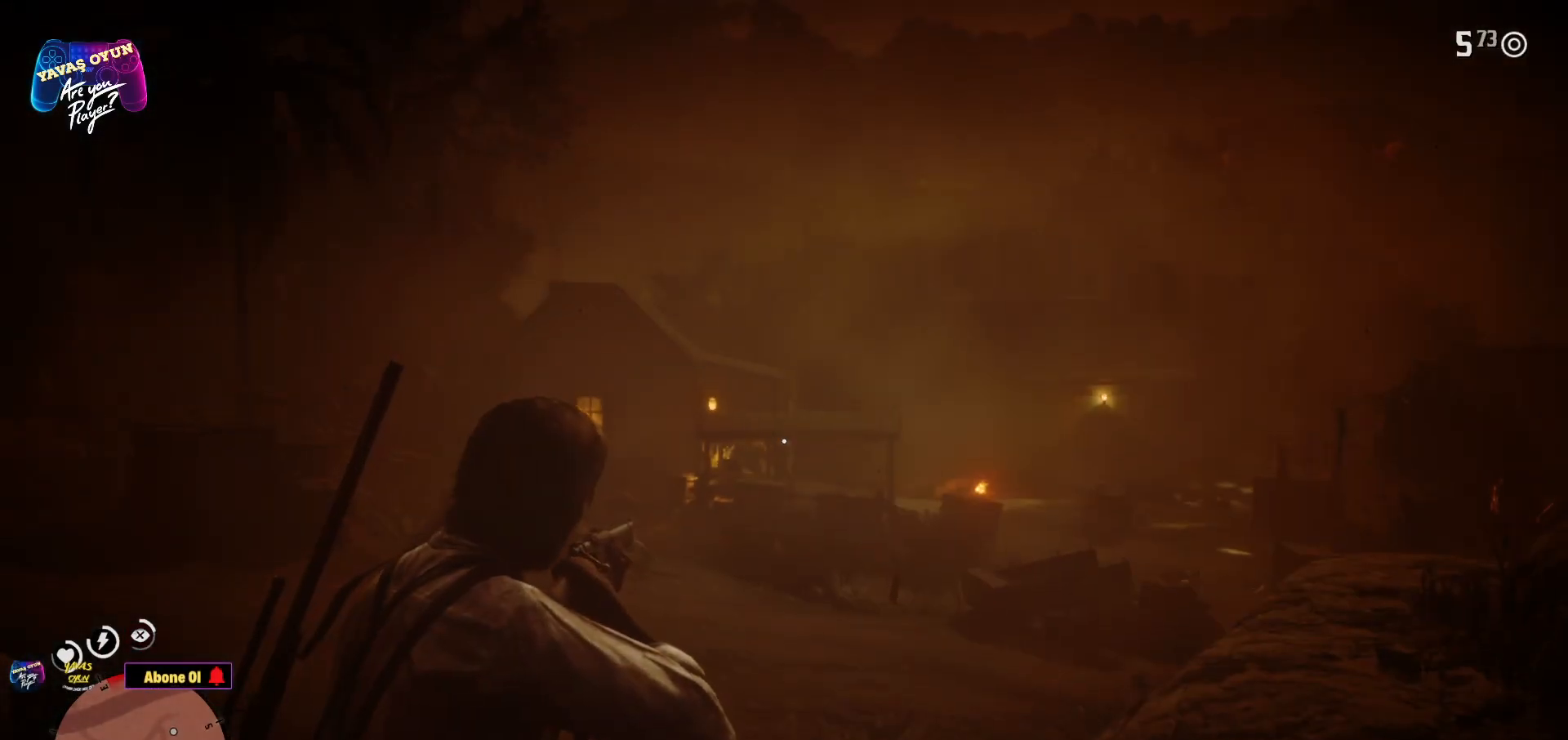
{"buttons": ["L2"], "left_stick": "center", "right_stick": "center", "events": [[133, "R1", "down"], [300, "R1", "up"], [383, "right_stick", "down"], [500, "right_stick", "center"]]}
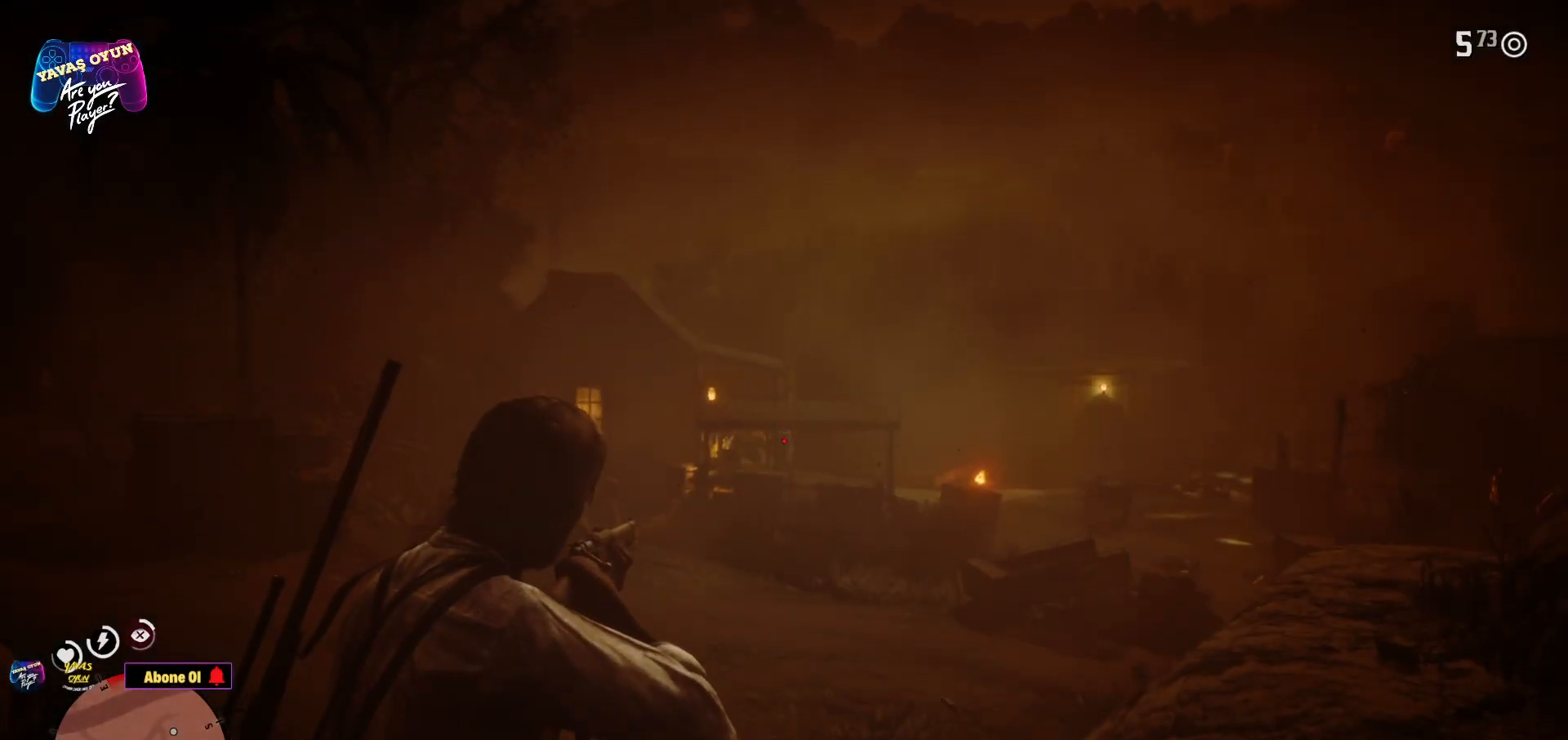
{"buttons": ["L2"], "left_stick": "center", "right_stick": "center", "events": [[183, "R1", "down"], [300, "R1", "up"]]}
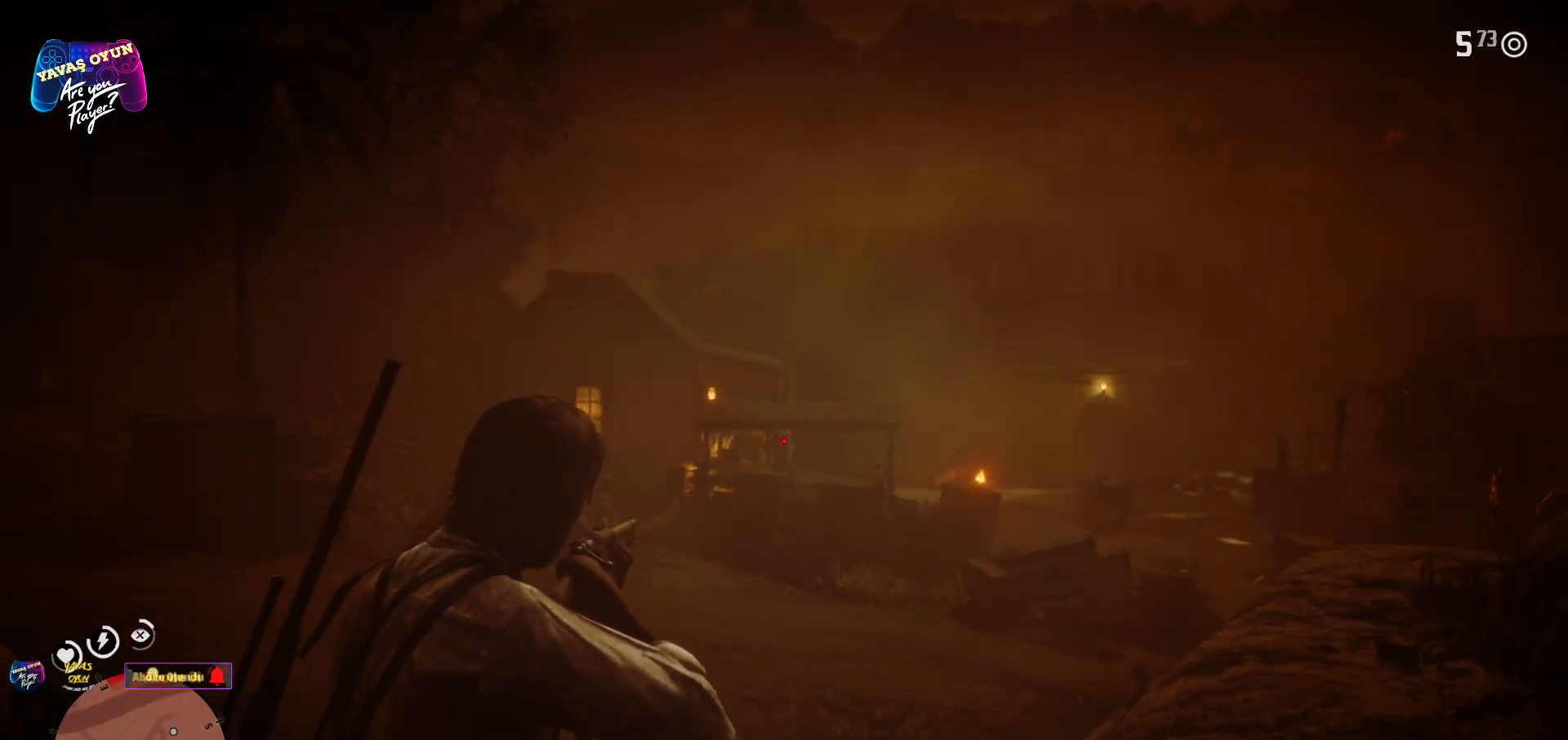
{"buttons": ["L2"], "left_stick": "center", "right_stick": "down", "events": [[67, "right_stick", "up"], [200, "right_stick", "center"], [450, "right_stick", "down"]]}
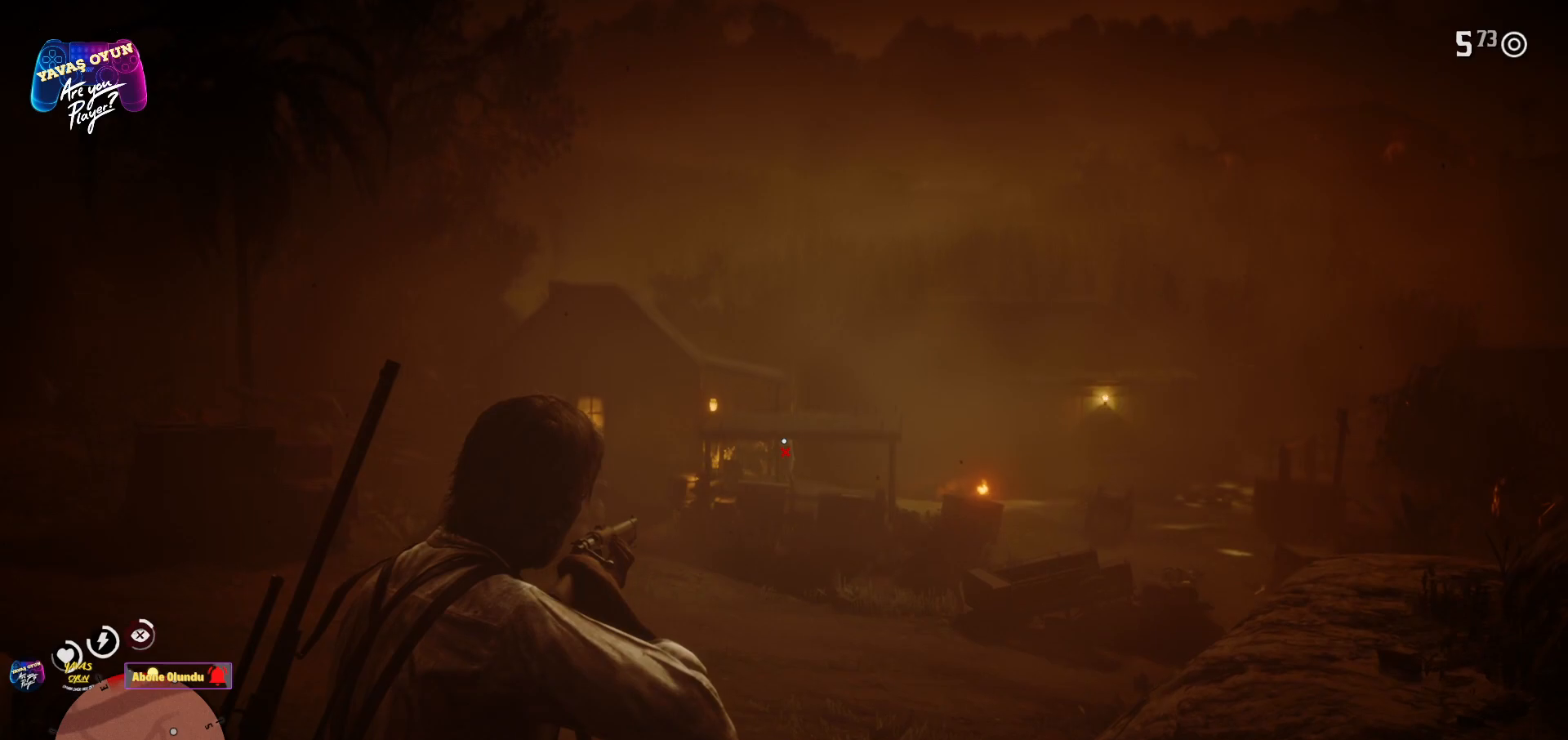
{"buttons": ["L2"], "left_stick": "center", "right_stick": "center", "events": [[83, "right_stick", "center"], [250, "R1", "down"], [417, "R1", "up"]]}
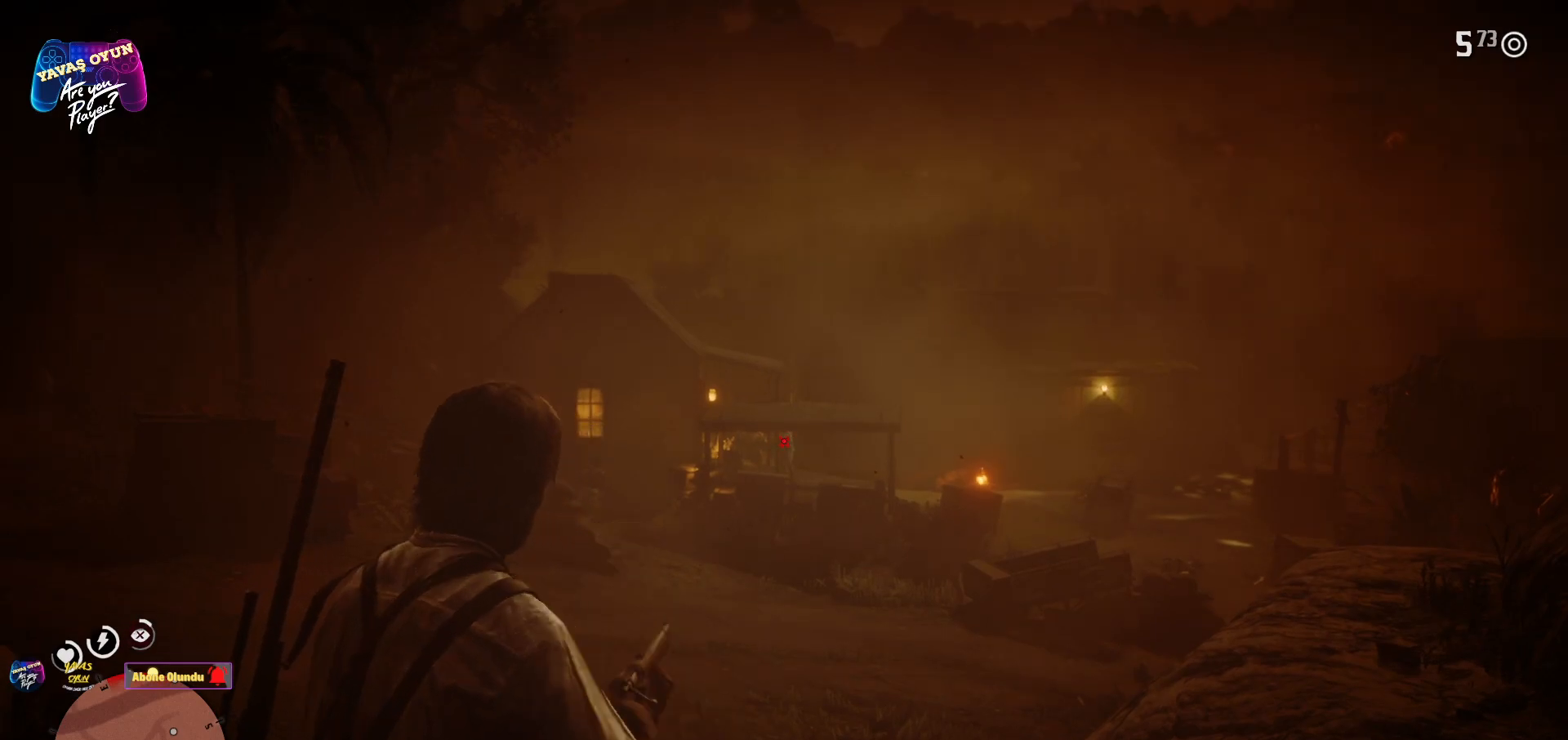
{"buttons": ["L2"], "left_stick": "center", "right_stick": "center", "events": [[183, "R2", "down"], [317, "R2", "up"]]}
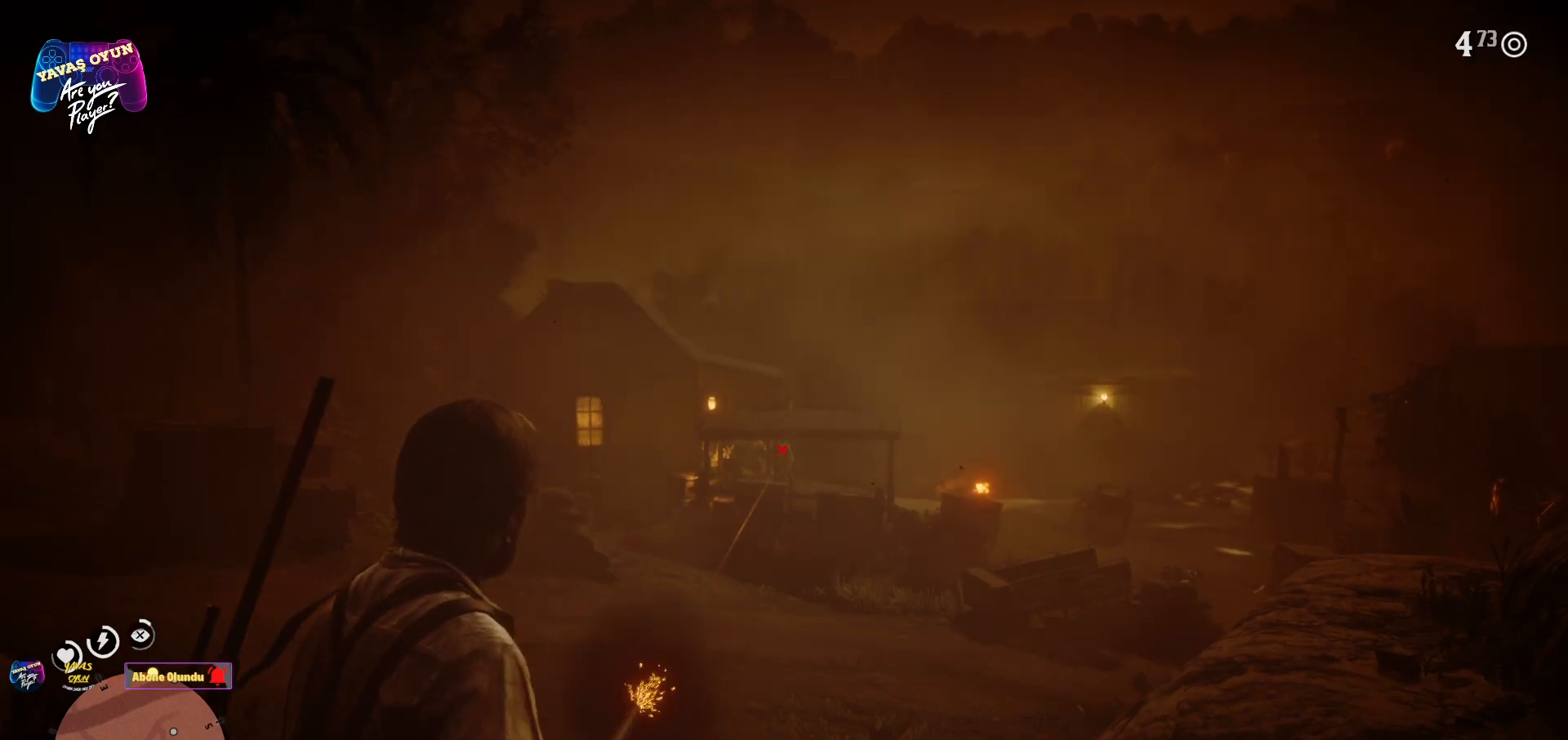
{"buttons": ["L2"], "left_stick": "center", "right_stick": "center", "events": []}